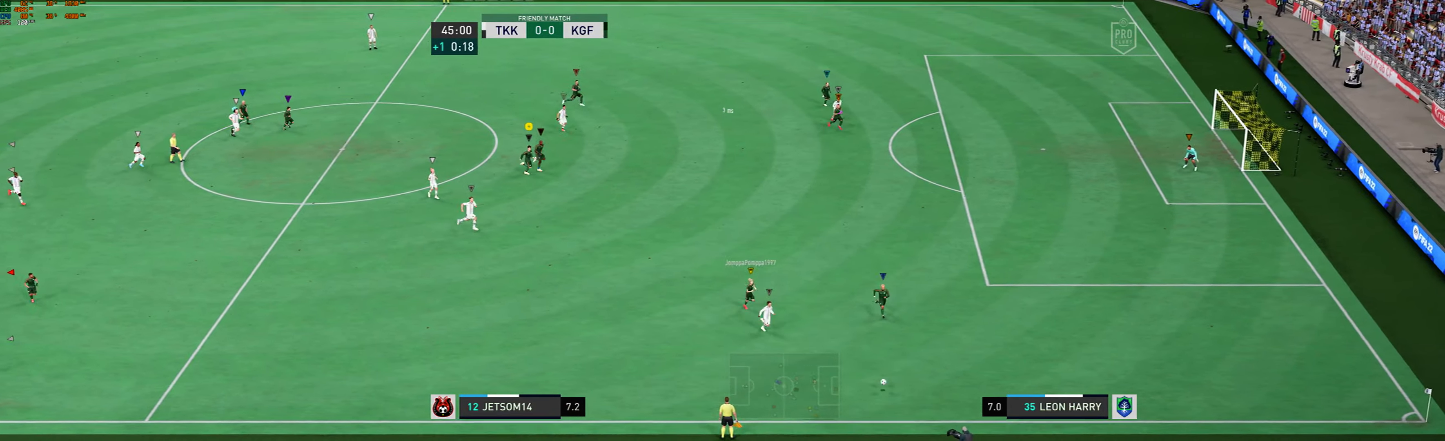
Gameplay with a controller (Xbox layout); each line is a JSON object with the inputs held at the frame after it. "events" lists button and stick changes between this image and that frame as [ms after this image, input, new state], when the widget could be followed in between. Not read: L3 R3 right_stick.
{"buttons": [], "left_stick": "right", "events": []}
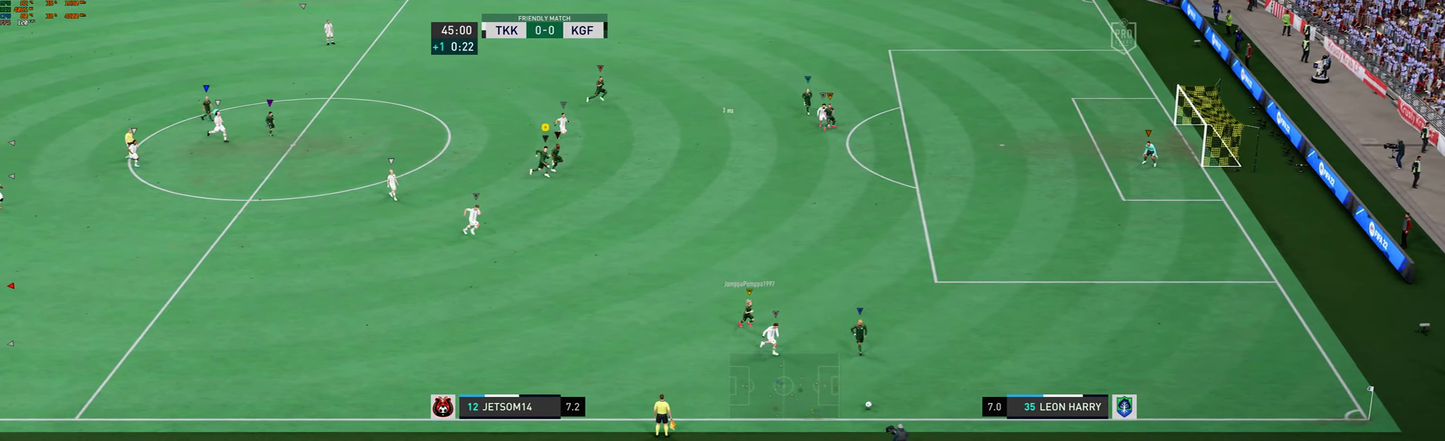
{"buttons": [], "left_stick": "right", "events": []}
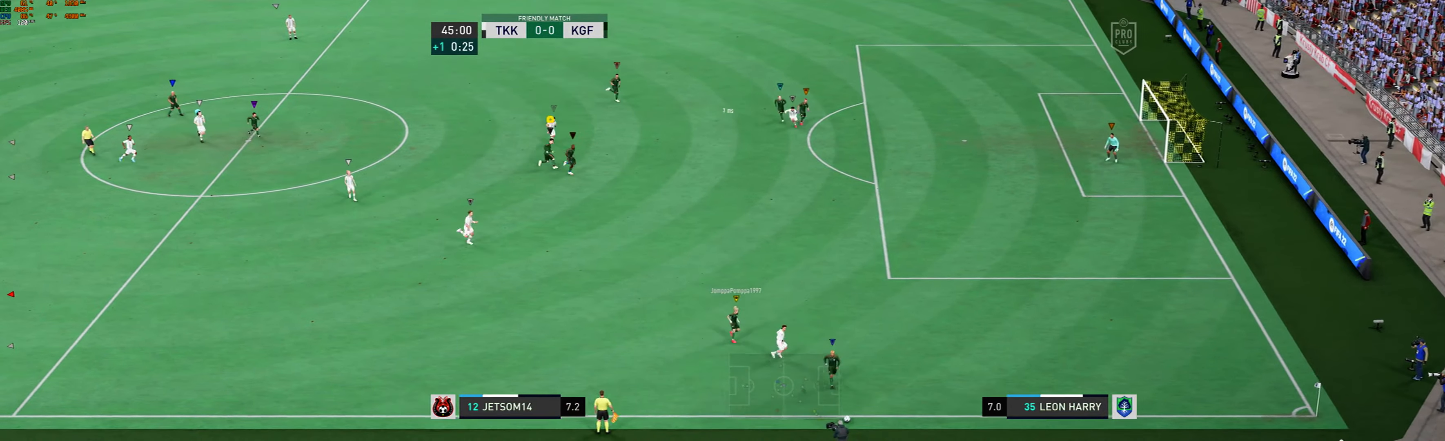
{"buttons": [], "left_stick": "right", "events": []}
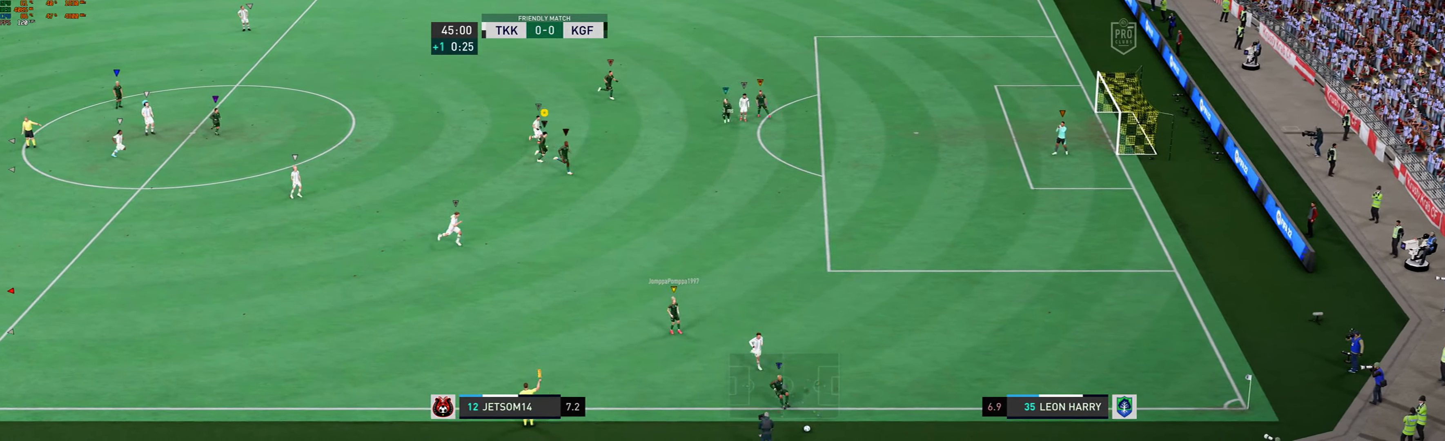
{"buttons": [], "left_stick": "right", "events": []}
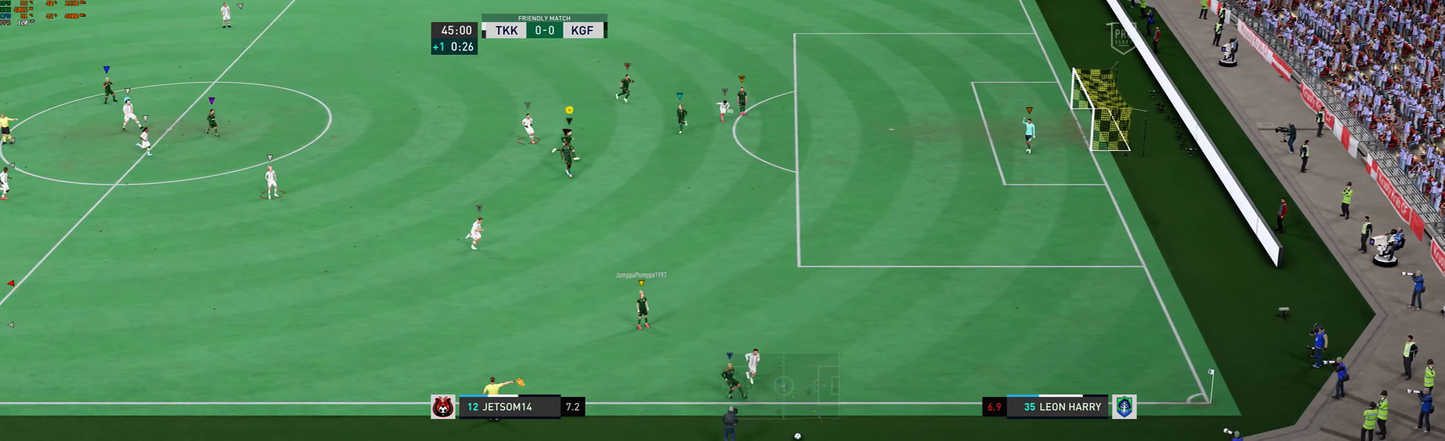
{"buttons": [], "left_stick": "right", "events": [[334, "R2", "down"], [434, "R2", "up"], [434, "left_stick", "center"], [500, "left_stick", "right"]]}